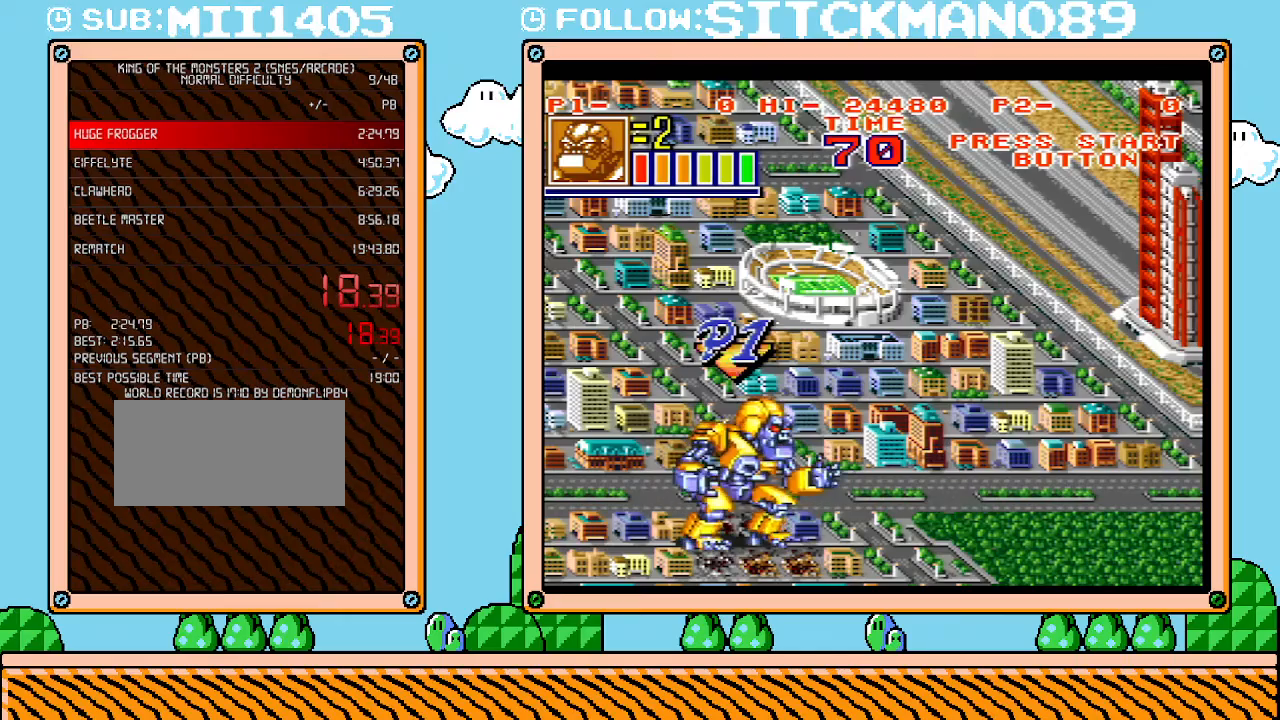
Gameplay with a controller (Nintendo layout); each line is a JSON object with the inputs held at the frame after it. "events" lists button and stick changes between this image and that frame as [ms after this image, input, new state], when the widget could be followed in between. Not read: L3 R3.
{"buttons": ["B", "DPAD_RIGHT"], "events": [[333, "B", "down"]]}
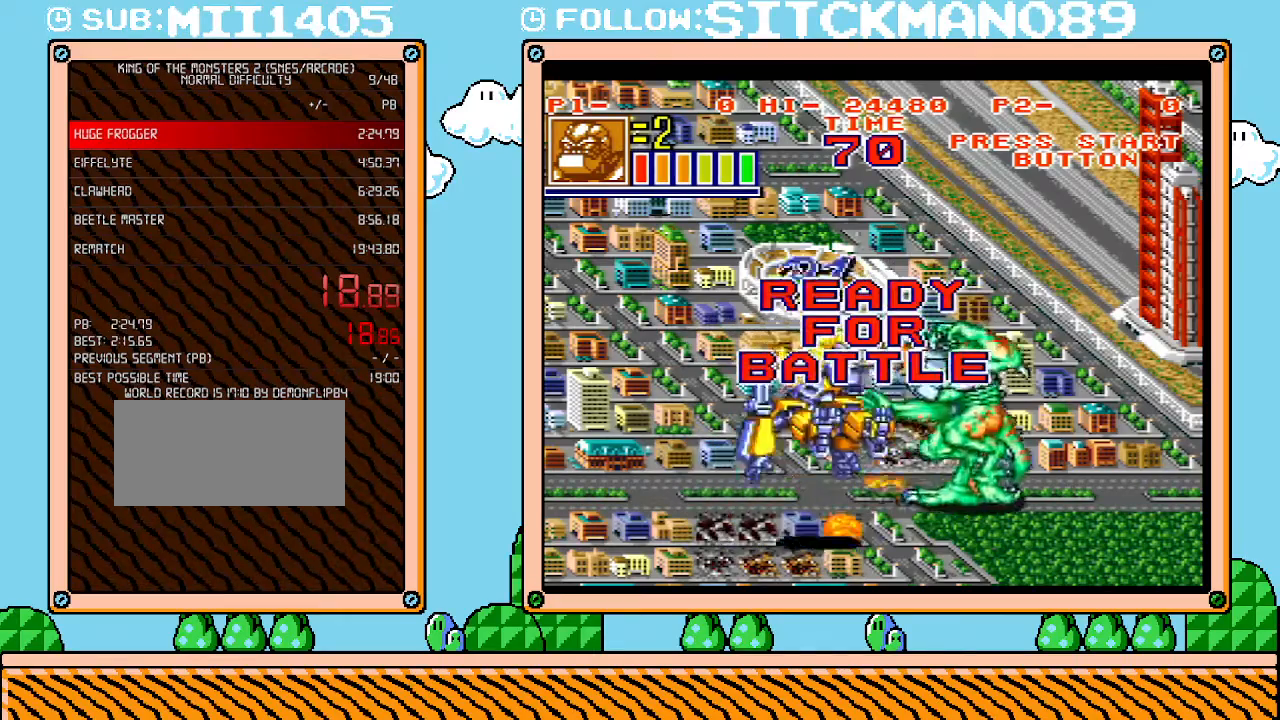
{"buttons": ["L1"], "events": [[33, "B", "up"], [117, "X", "down"], [150, "R1", "down"], [250, "X", "up"], [267, "DPAD_RIGHT", "up"], [400, "L1", "down"], [433, "R1", "up"]]}
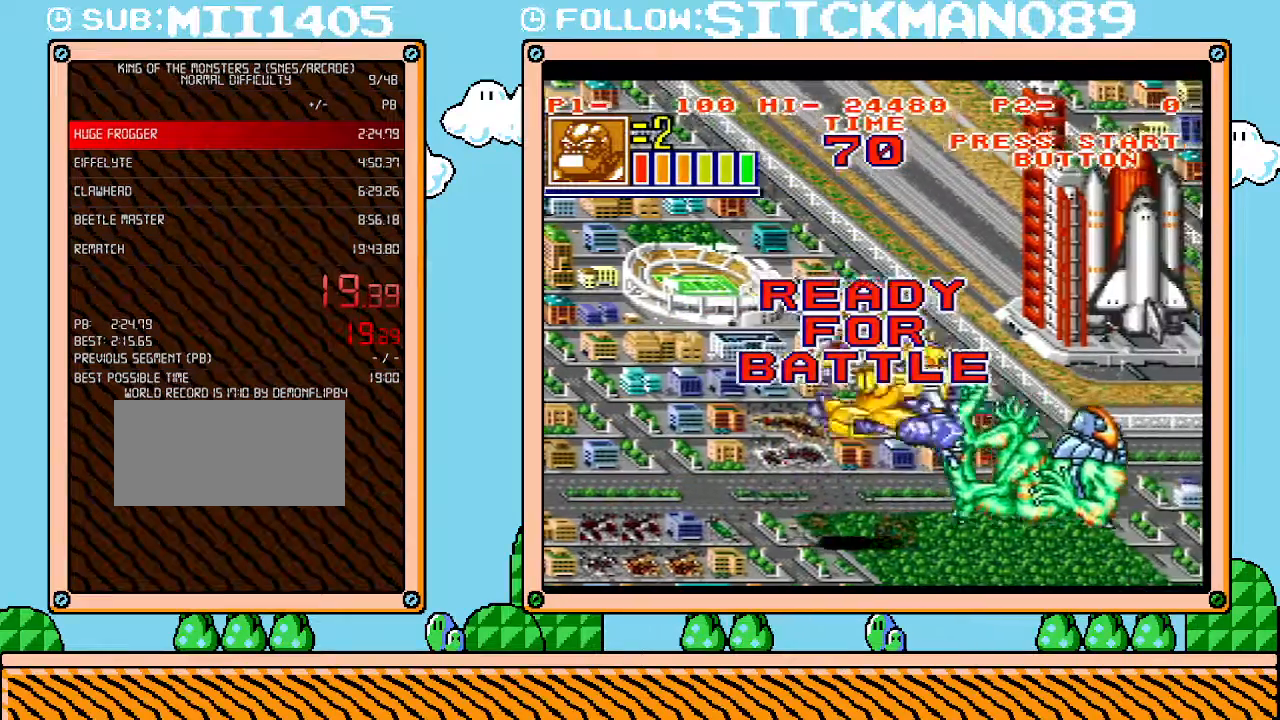
{"buttons": ["L1"], "events": []}
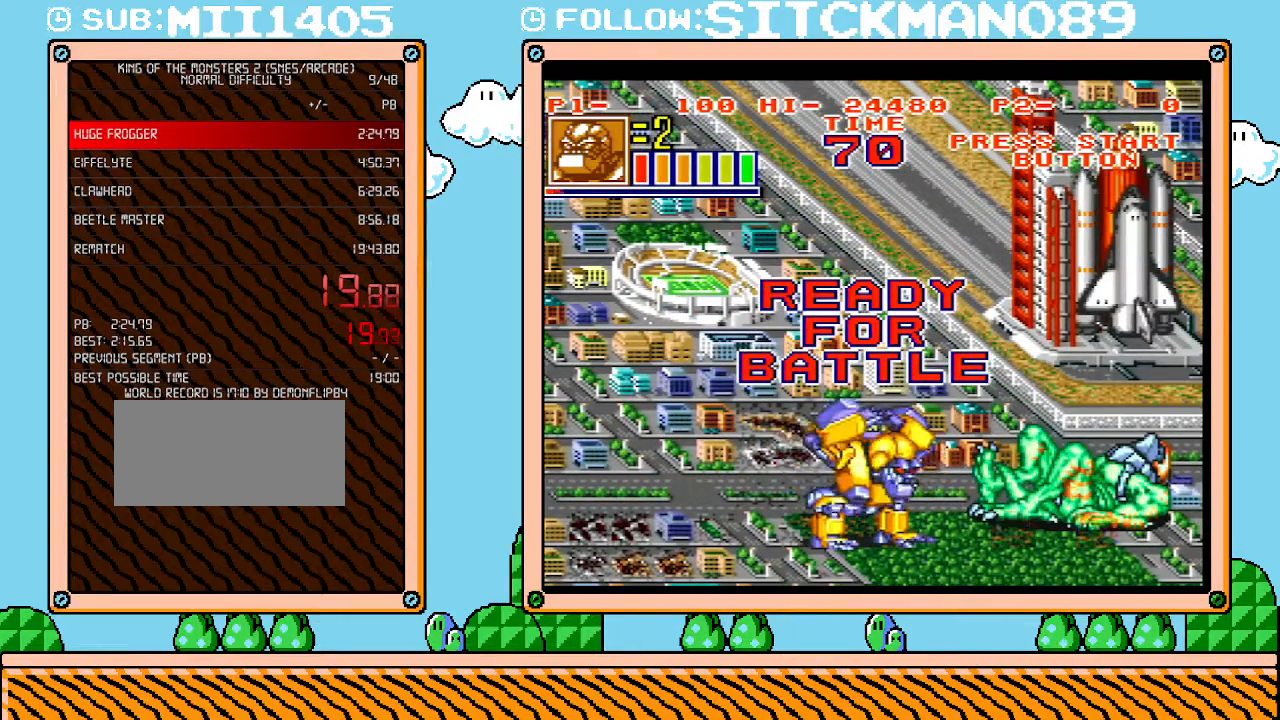
{"buttons": ["L1"], "events": []}
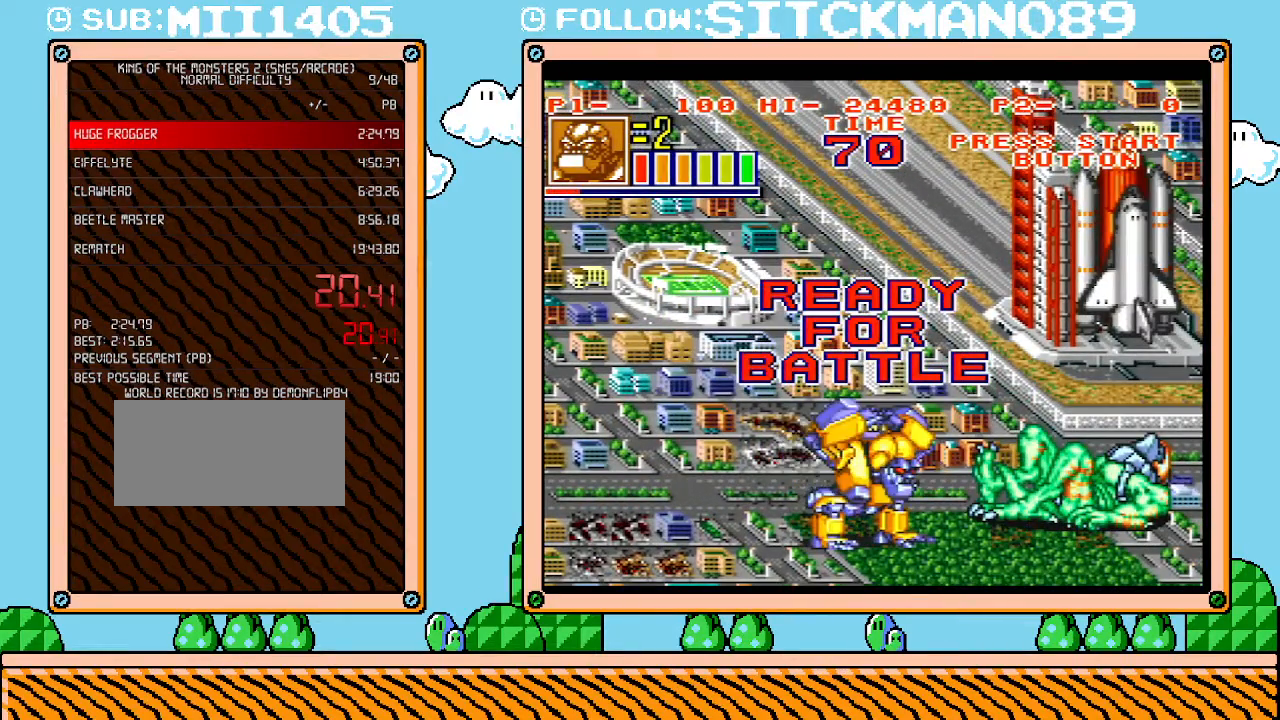
{"buttons": ["L1"], "events": []}
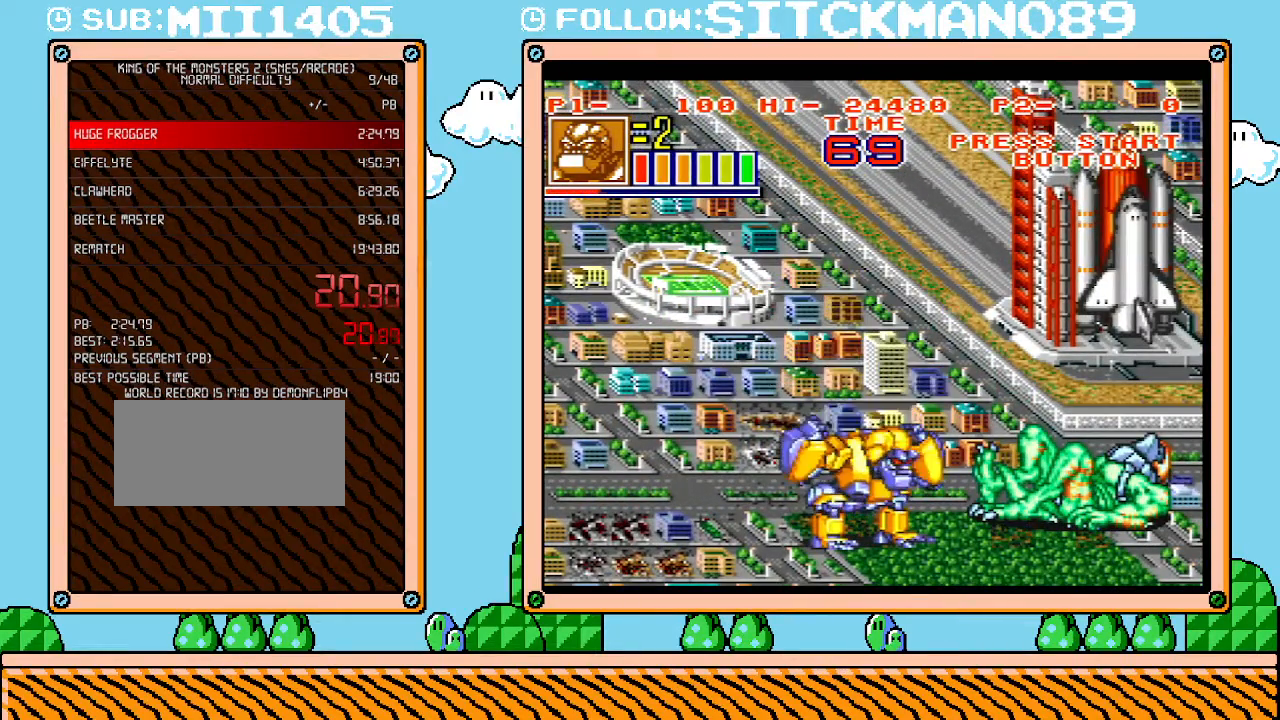
{"buttons": ["L1"], "events": []}
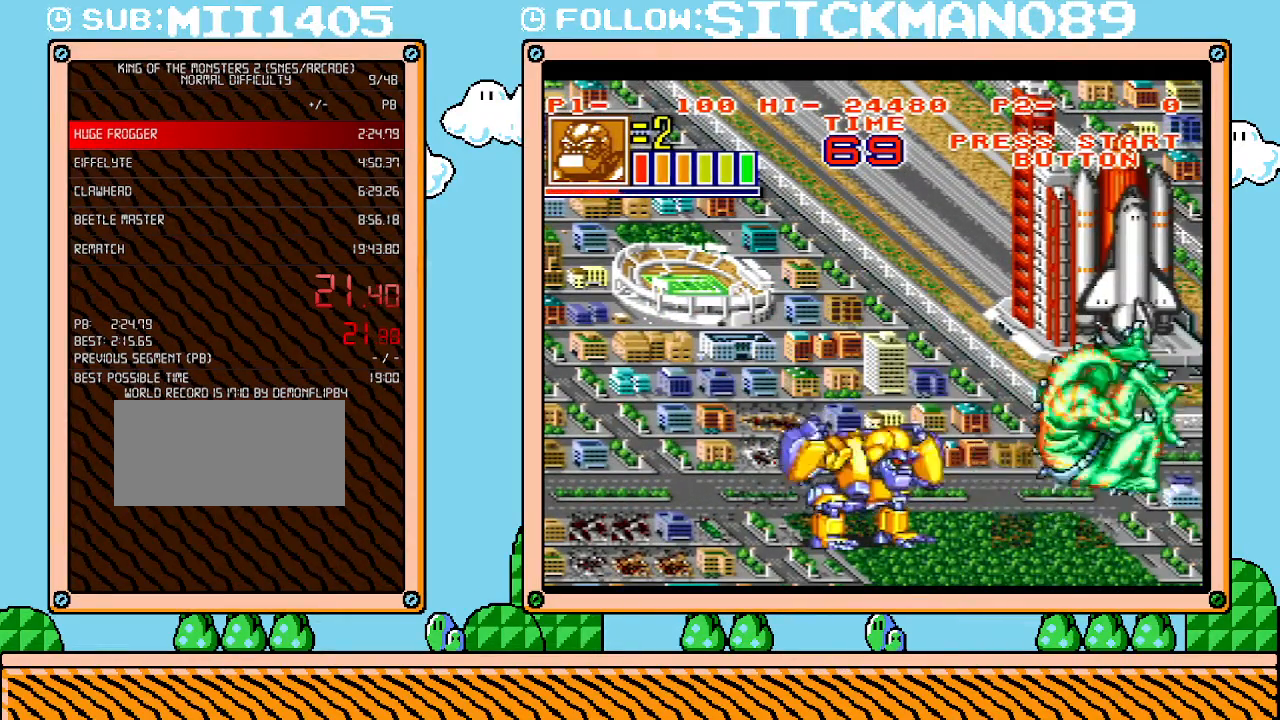
{"buttons": ["L1"], "events": []}
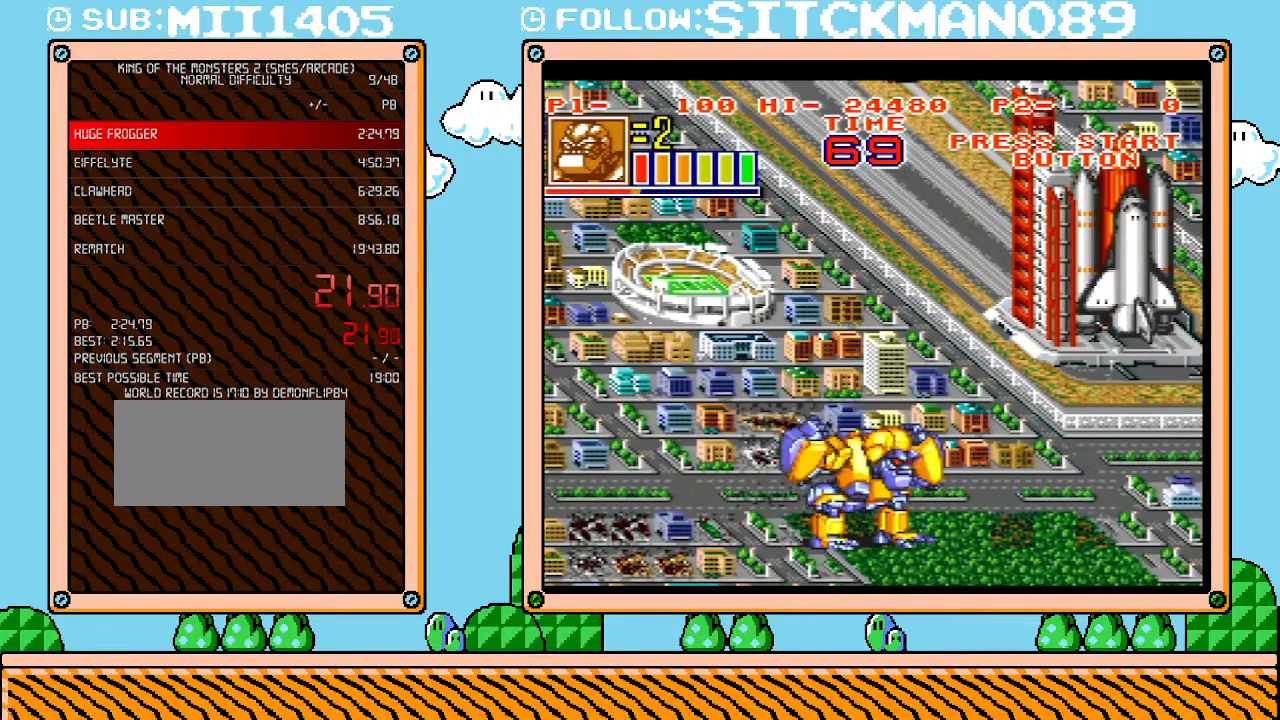
{"buttons": ["L1"], "events": []}
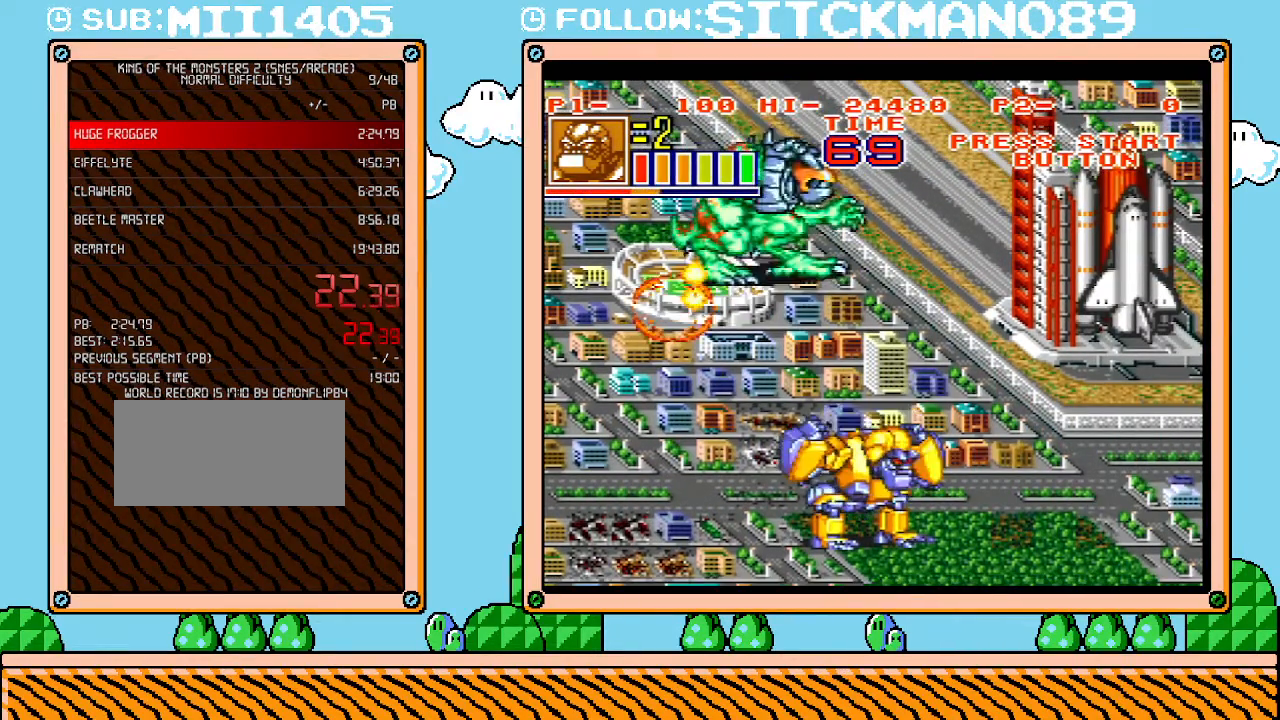
{"buttons": ["L1"], "events": []}
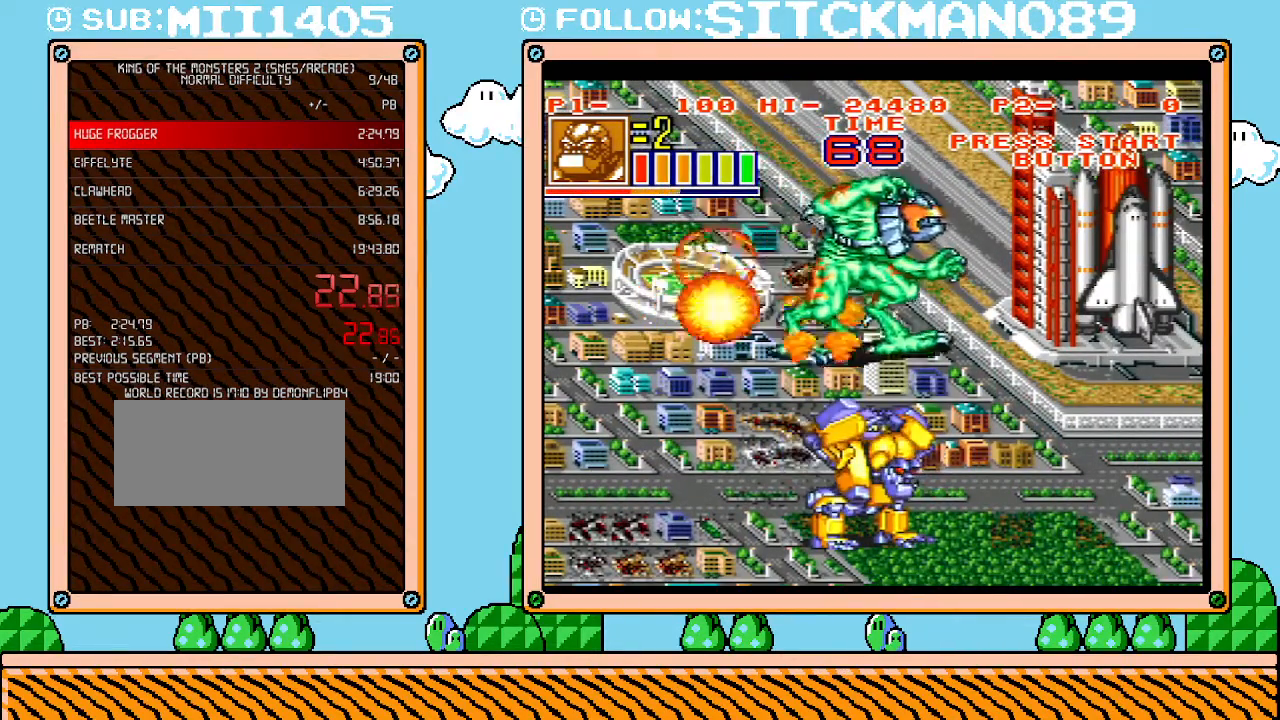
{"buttons": ["DPAD_RIGHT"], "events": [[400, "L1", "up"], [467, "DPAD_RIGHT", "down"]]}
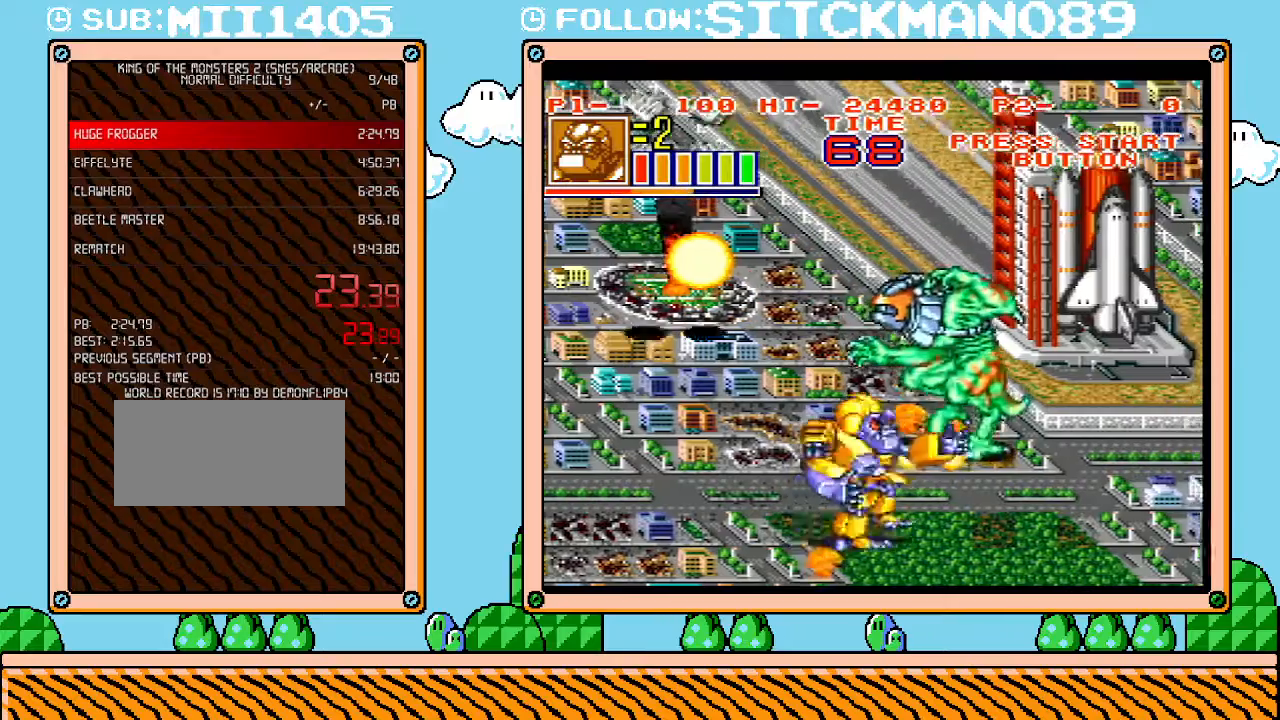
{"buttons": [], "events": [[50, "B", "down"], [183, "B", "up"], [300, "X", "down"], [333, "R1", "down"], [433, "R1", "up"], [433, "X", "up"], [500, "DPAD_RIGHT", "up"]]}
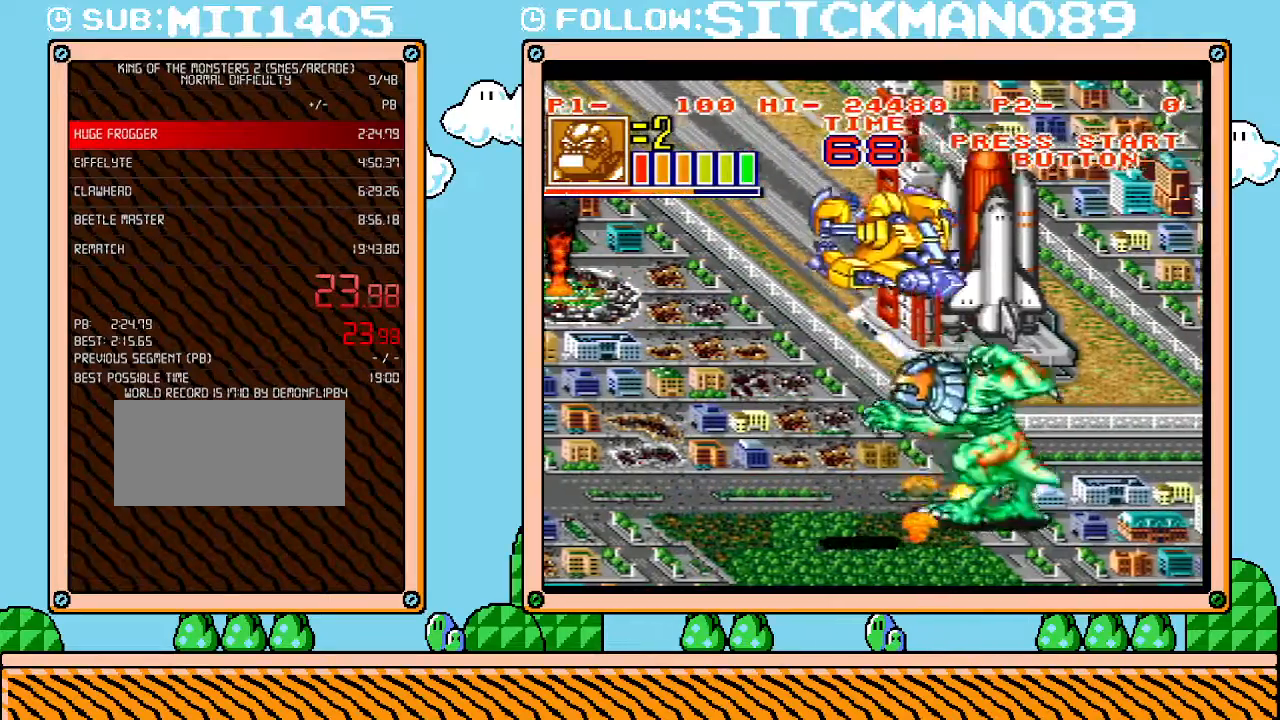
{"buttons": ["L1"], "events": [[17, "X", "down"], [83, "R1", "down"], [117, "R1", "up"], [117, "X", "up"], [150, "L1", "down"]]}
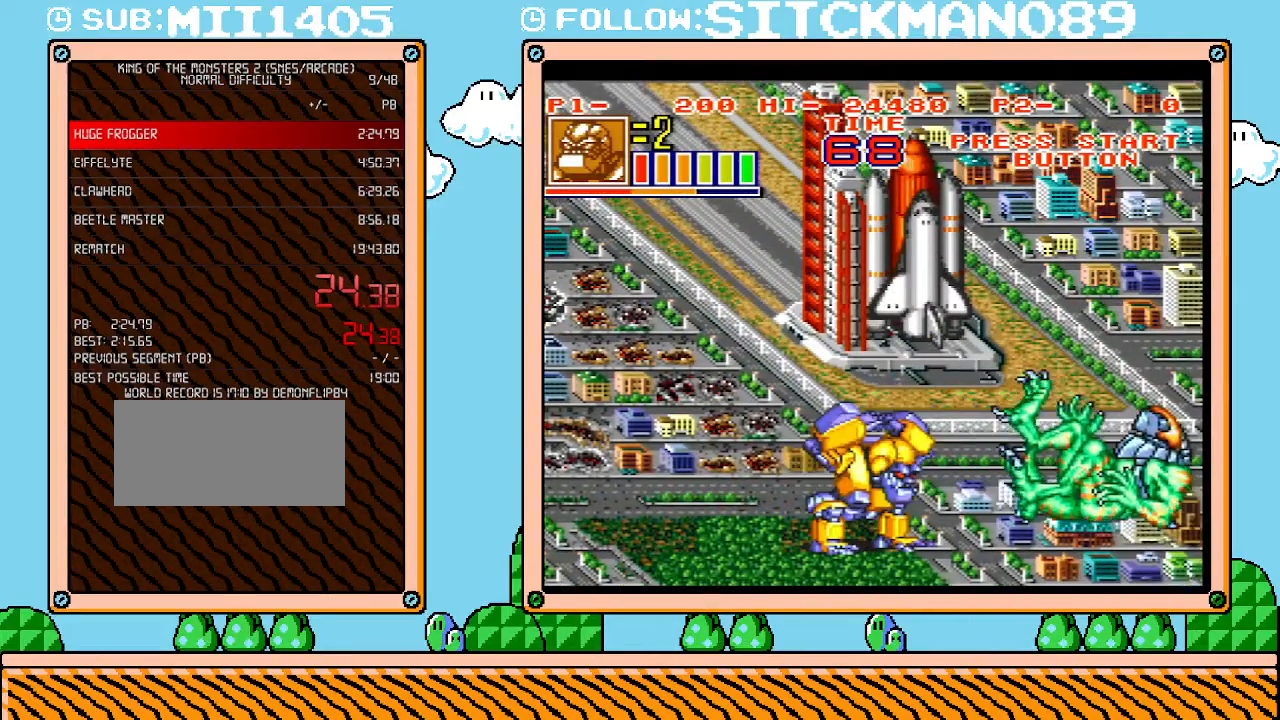
{"buttons": ["L1"], "events": []}
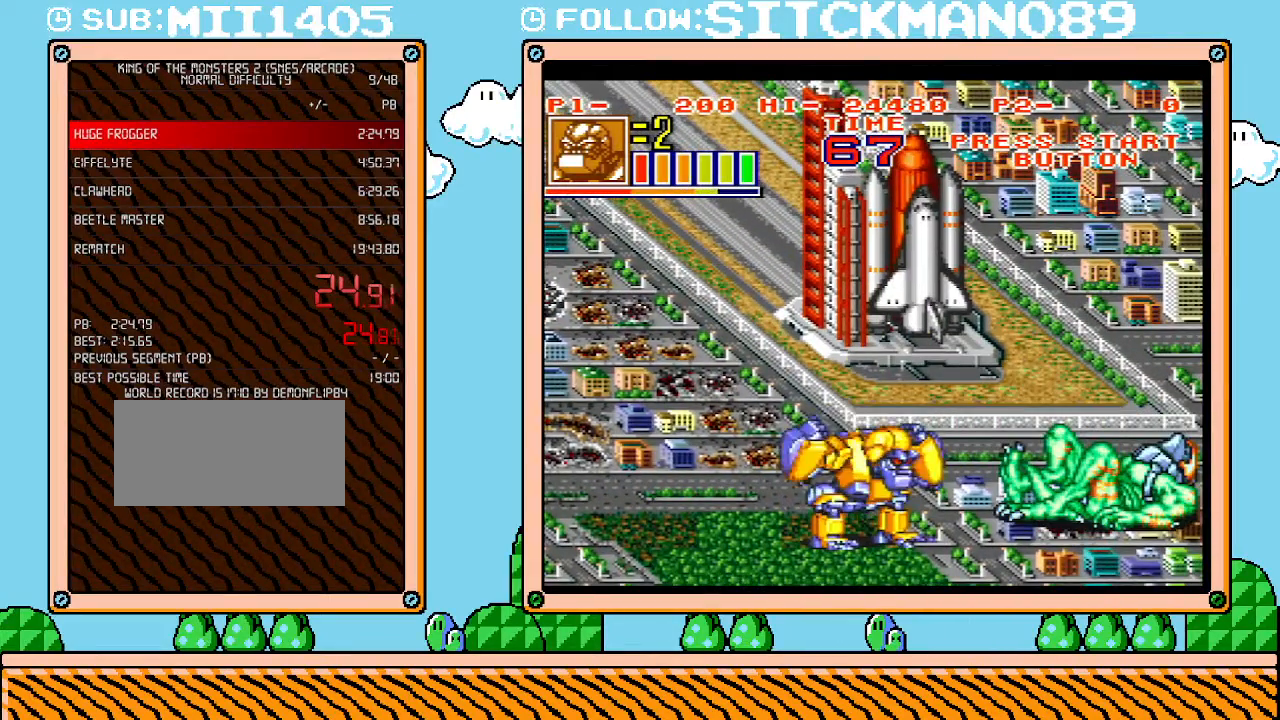
{"buttons": ["L1"], "events": []}
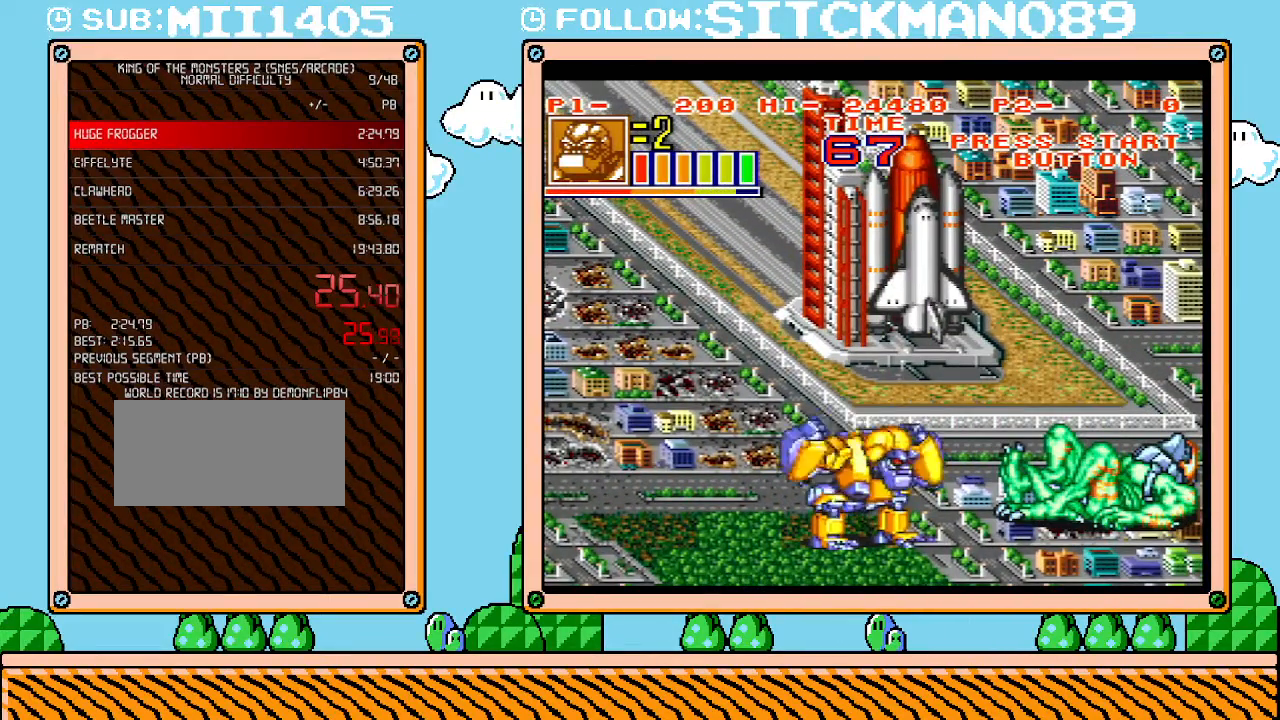
{"buttons": ["L1"], "events": [[50, "B", "down"], [150, "B", "up"], [233, "B", "down"], [300, "B", "up"], [400, "B", "down"], [467, "B", "up"]]}
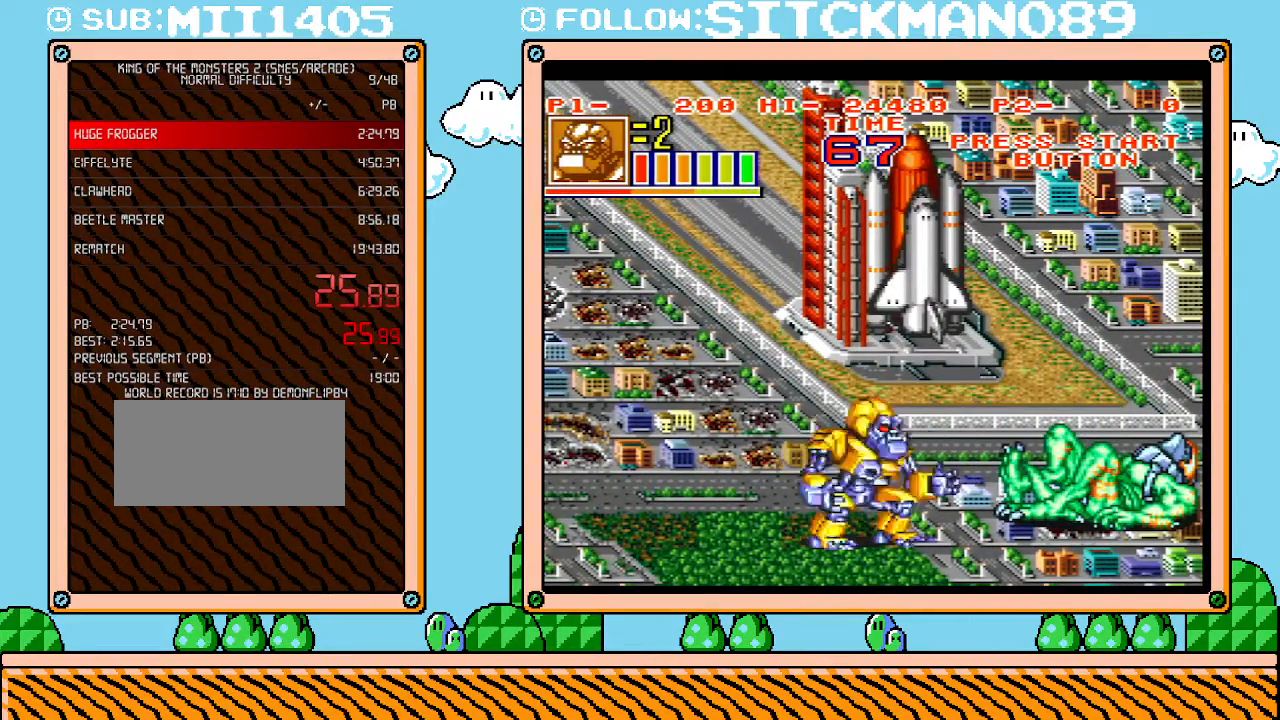
{"buttons": [], "events": [[50, "B", "down"], [150, "B", "up"], [183, "B", "down"], [300, "B", "up"], [433, "L1", "up"]]}
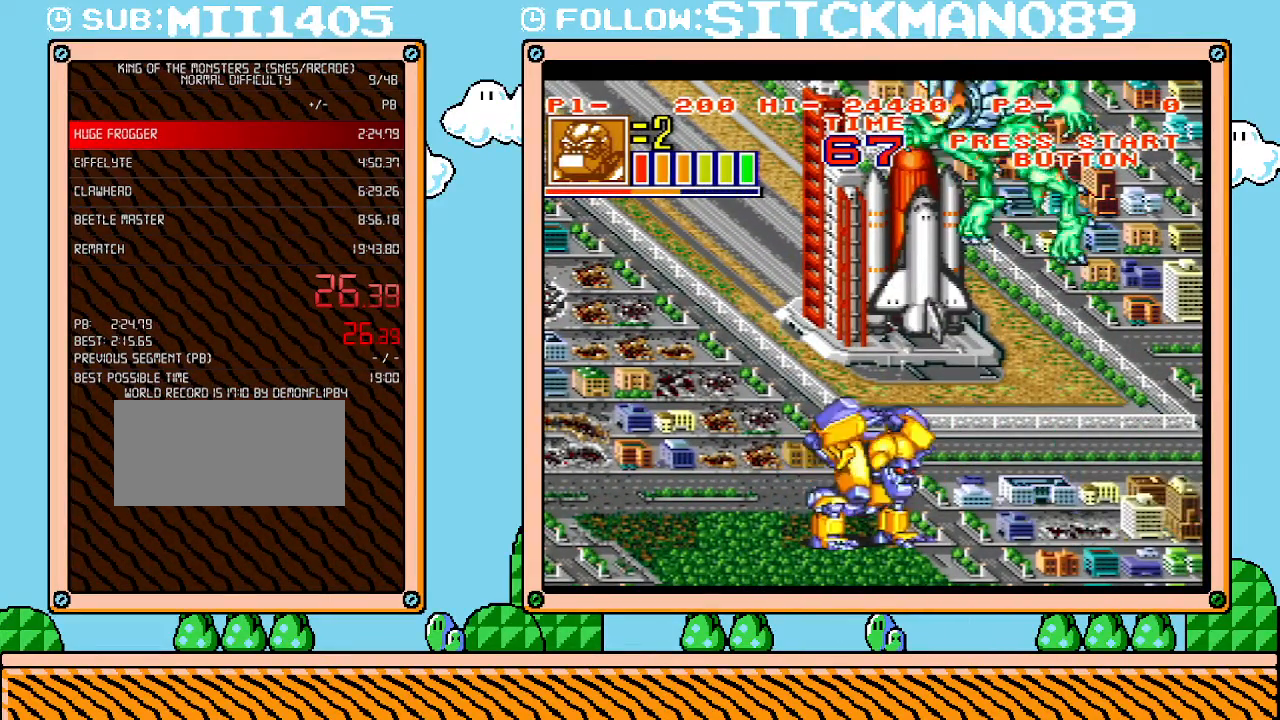
{"buttons": ["DPAD_UP"], "events": [[150, "DPAD_UP", "down"]]}
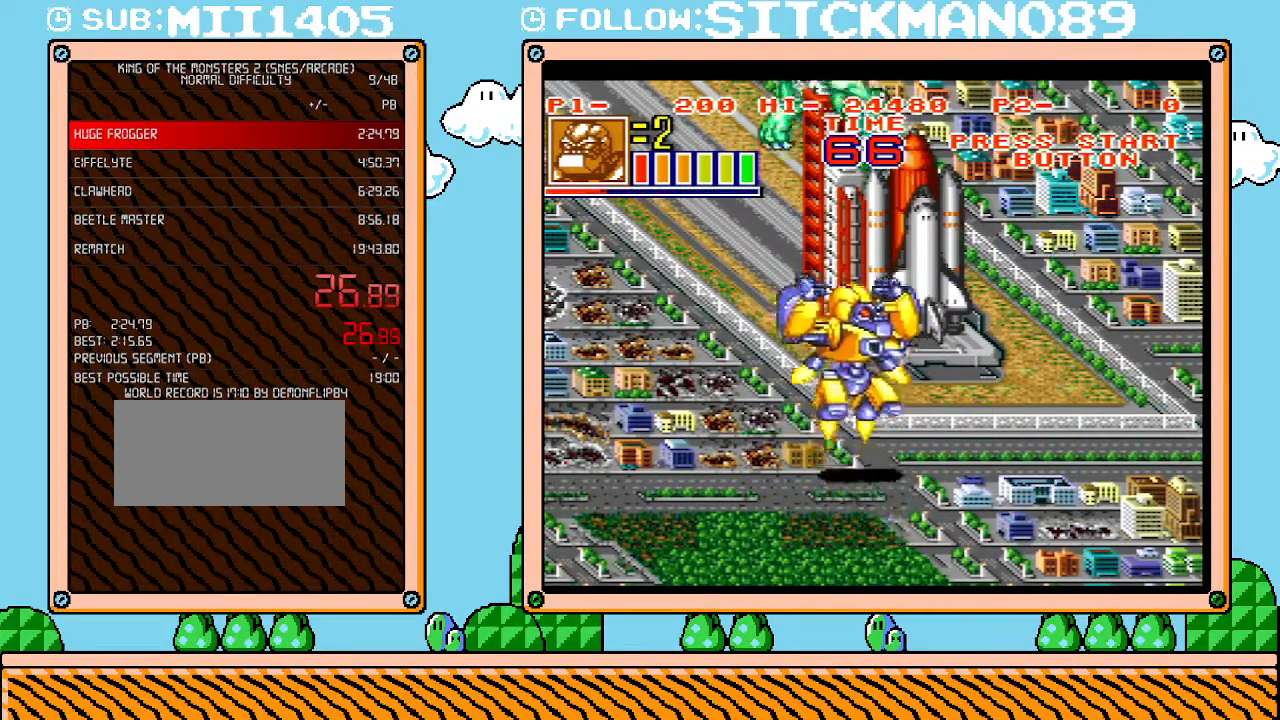
{"buttons": [], "events": [[300, "DPAD_UP", "up"]]}
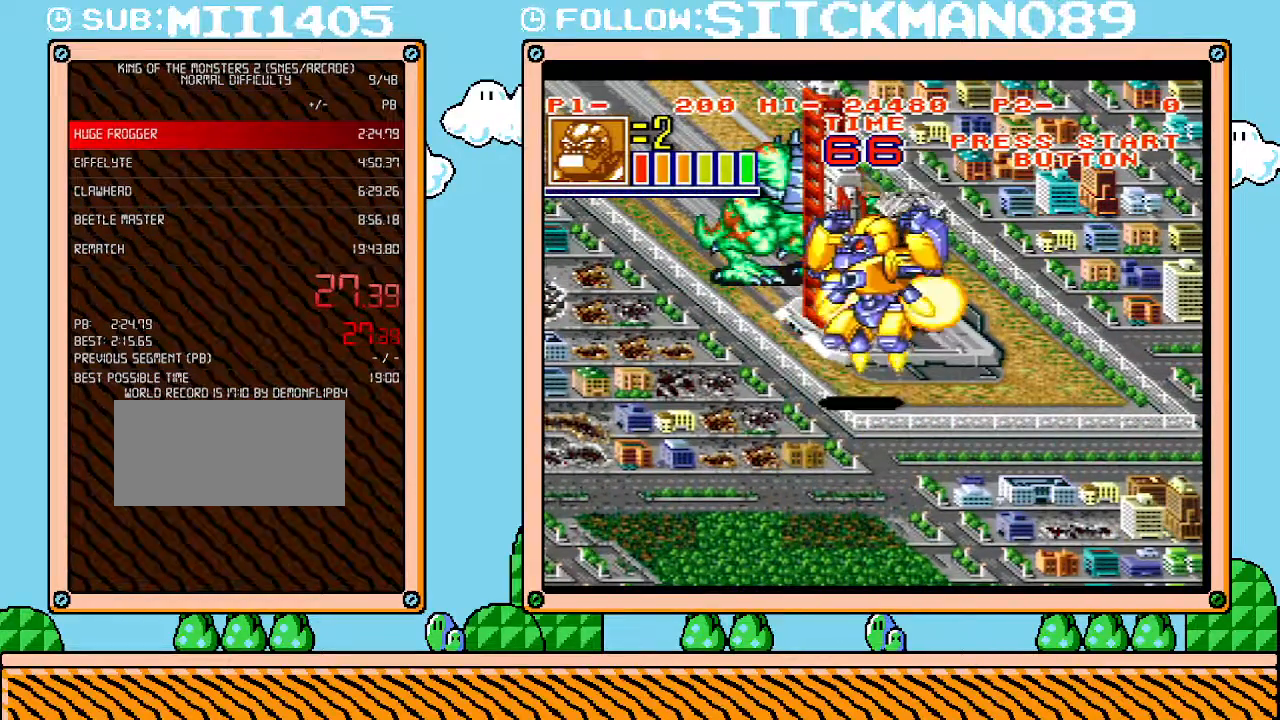
{"buttons": [], "events": [[367, "X", "down"], [467, "X", "up"]]}
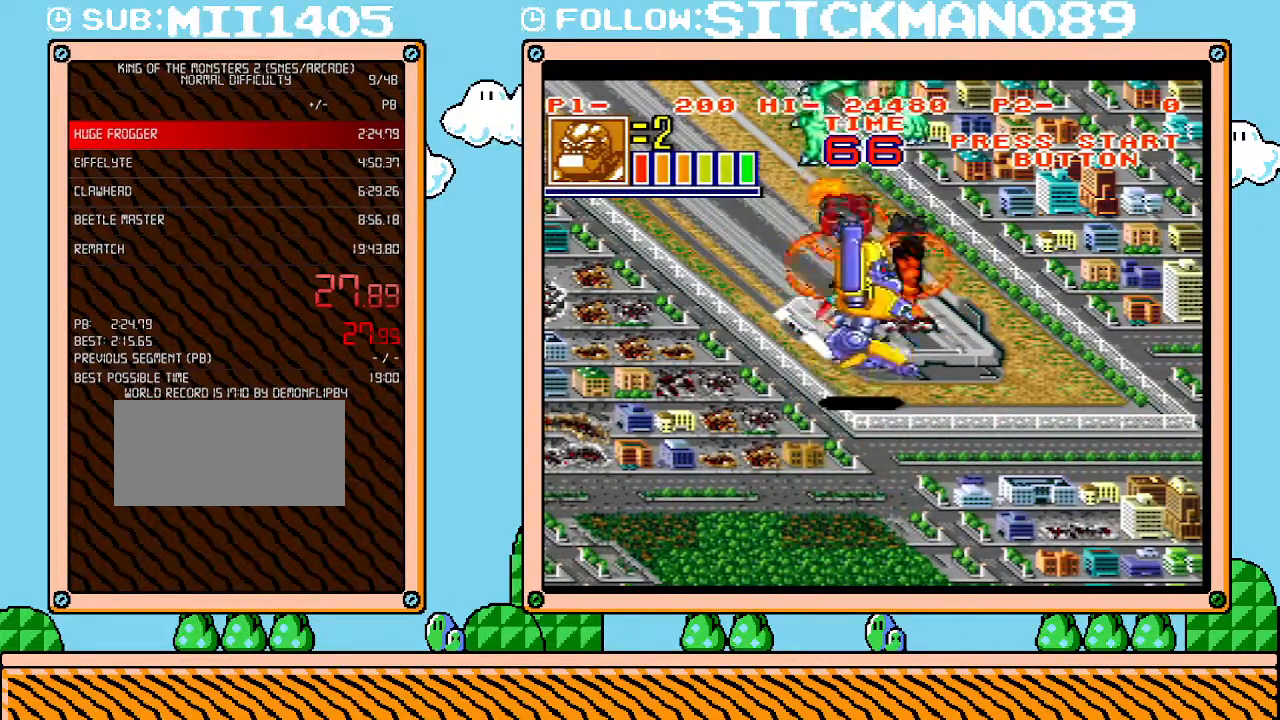
{"buttons": ["DPAD_RIGHT"], "events": [[17, "X", "down"], [150, "X", "up"], [217, "X", "down"], [333, "X", "up"], [367, "DPAD_RIGHT", "down"], [400, "X", "down"], [483, "X", "up"]]}
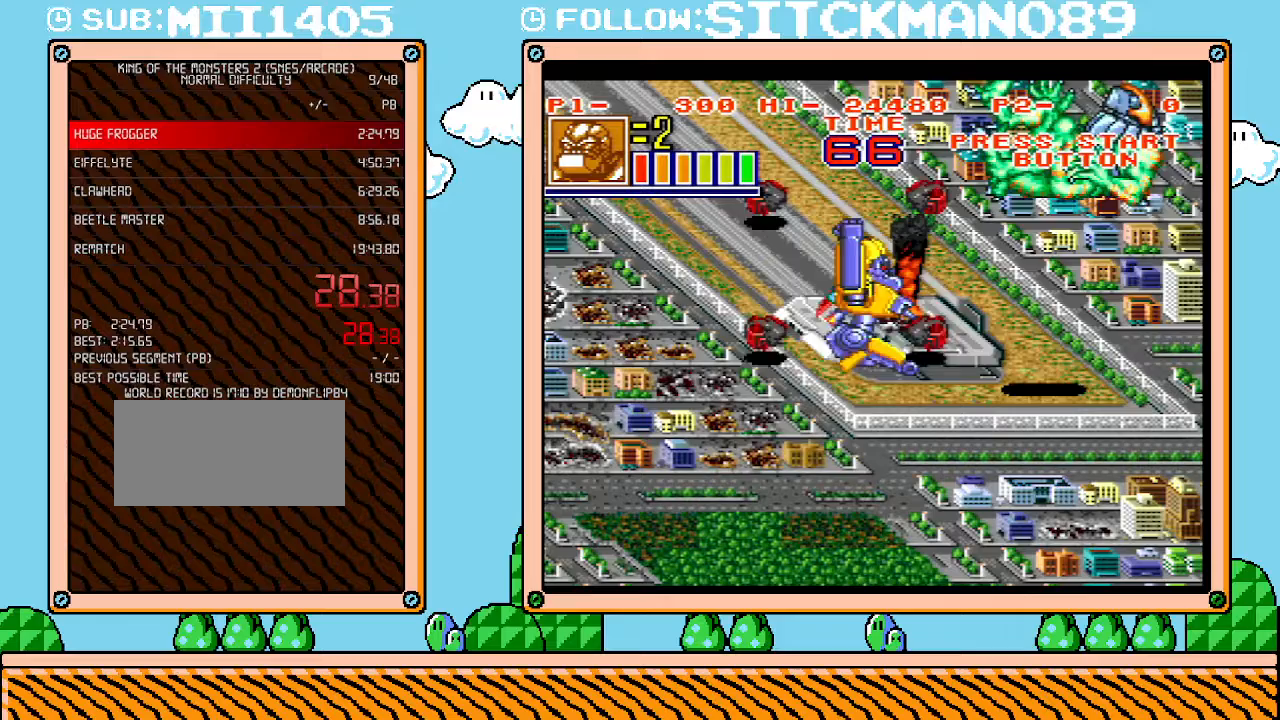
{"buttons": ["DPAD_RIGHT"], "events": []}
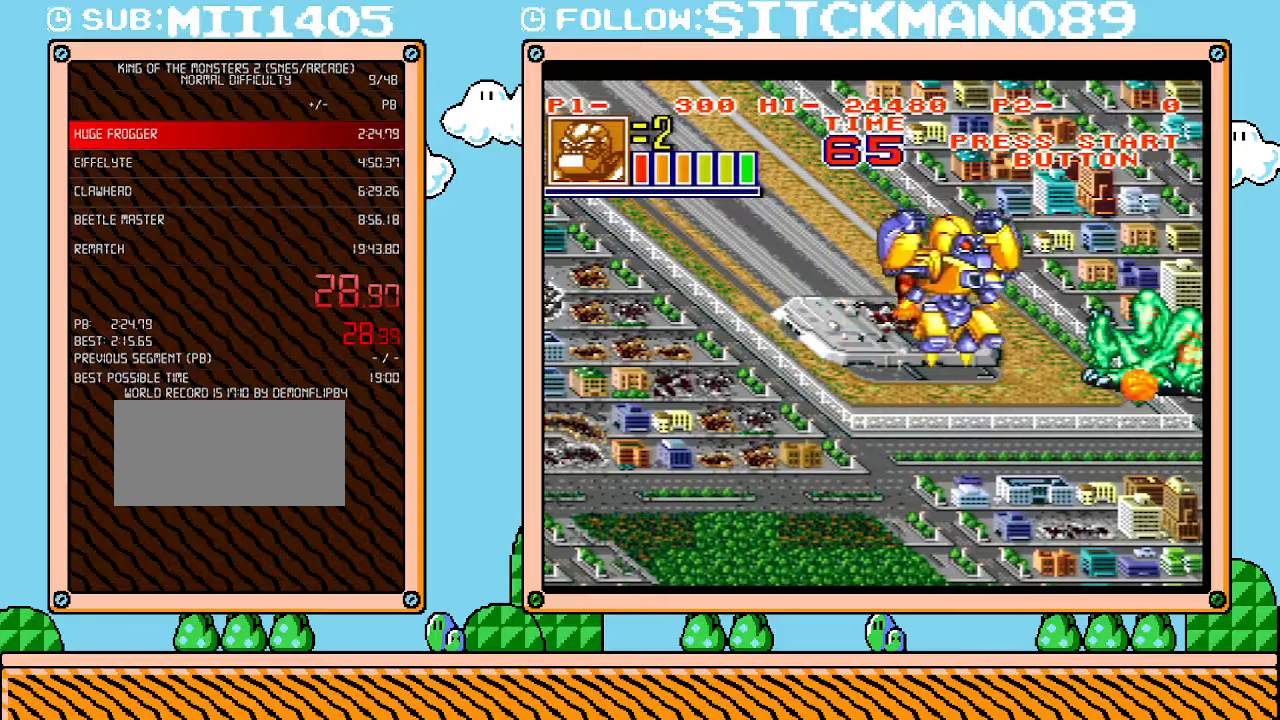
{"buttons": ["X"], "events": [[267, "X", "down"], [367, "DPAD_RIGHT", "up"], [367, "X", "up"], [483, "X", "down"]]}
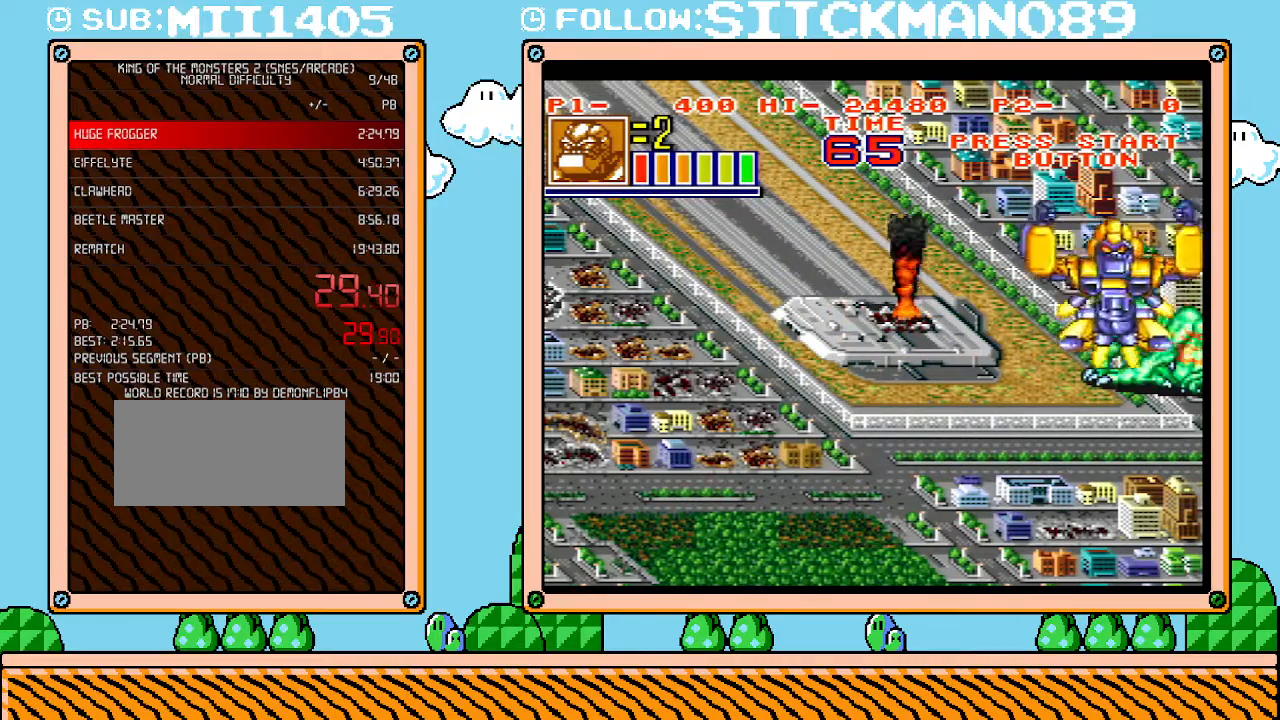
{"buttons": ["X"], "events": [[50, "X", "up"], [150, "X", "down"], [250, "X", "up"], [300, "X", "down"], [400, "X", "up"], [467, "X", "down"]]}
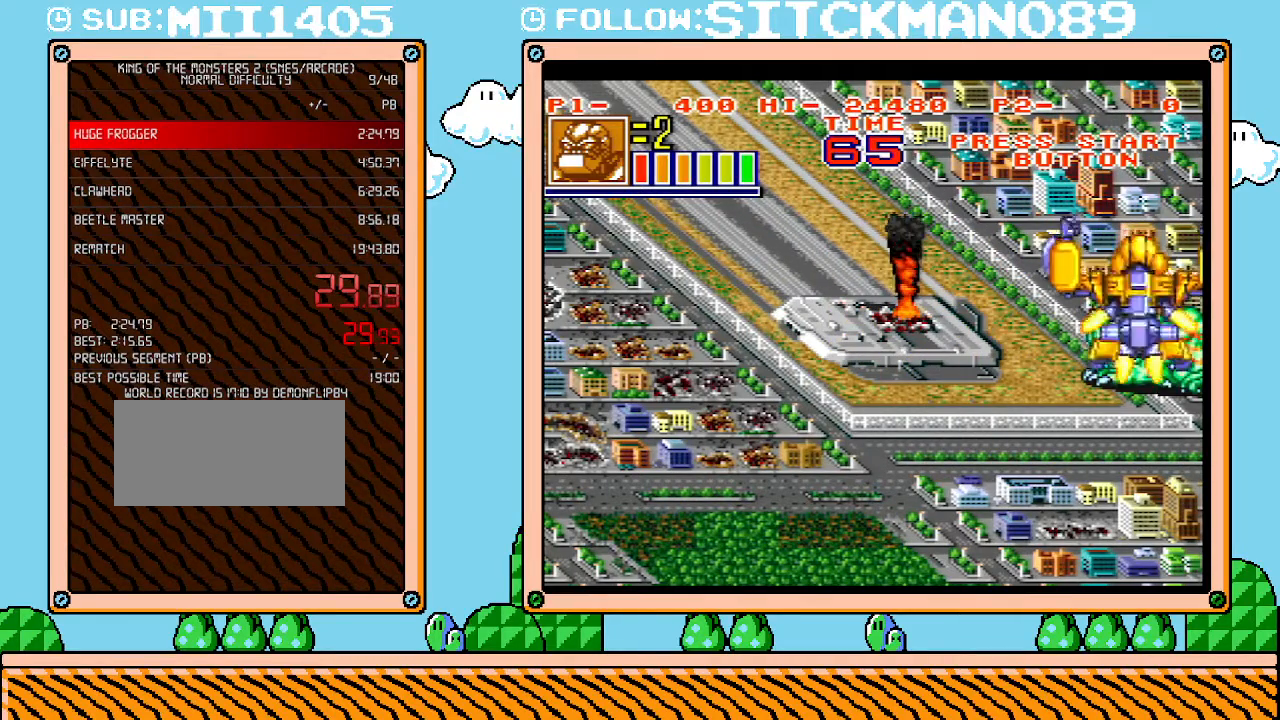
{"buttons": [], "events": [[50, "X", "up"], [117, "X", "down"], [217, "X", "up"], [267, "X", "down"], [333, "X", "up"], [433, "X", "down"], [500, "X", "up"]]}
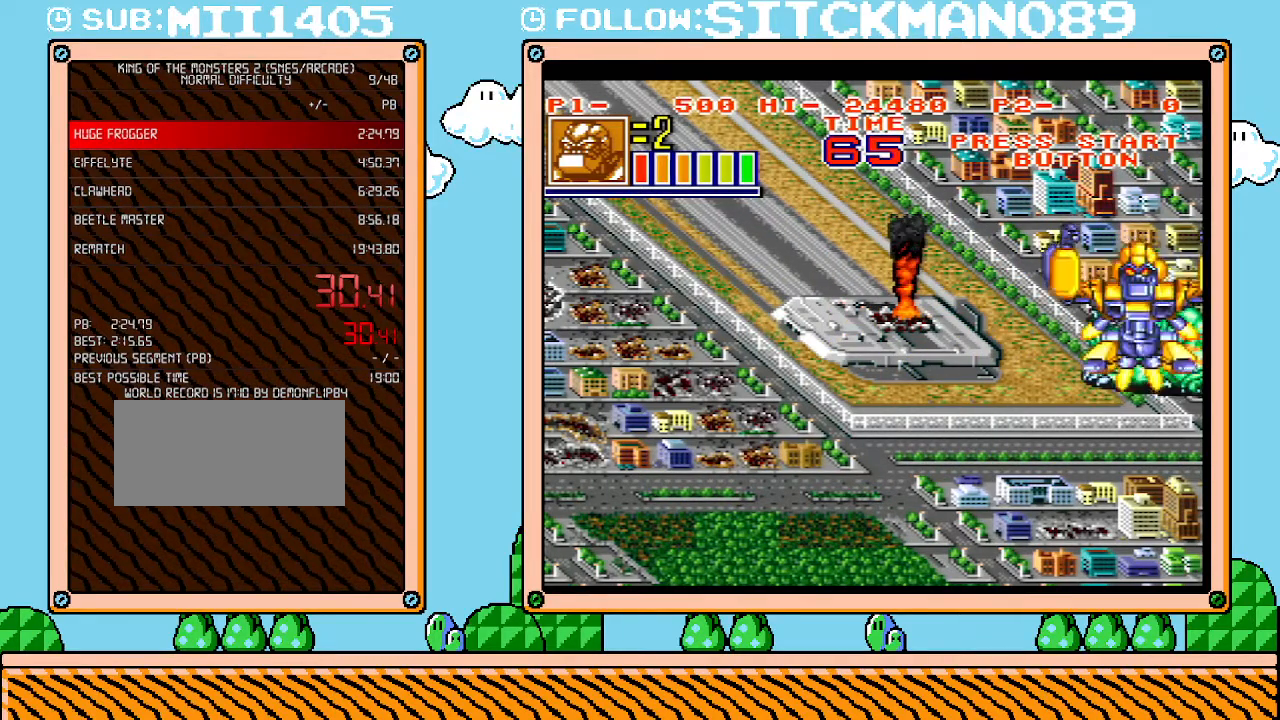
{"buttons": ["DPAD_DOWN"], "events": [[50, "X", "down"], [183, "X", "up"], [500, "DPAD_DOWN", "down"]]}
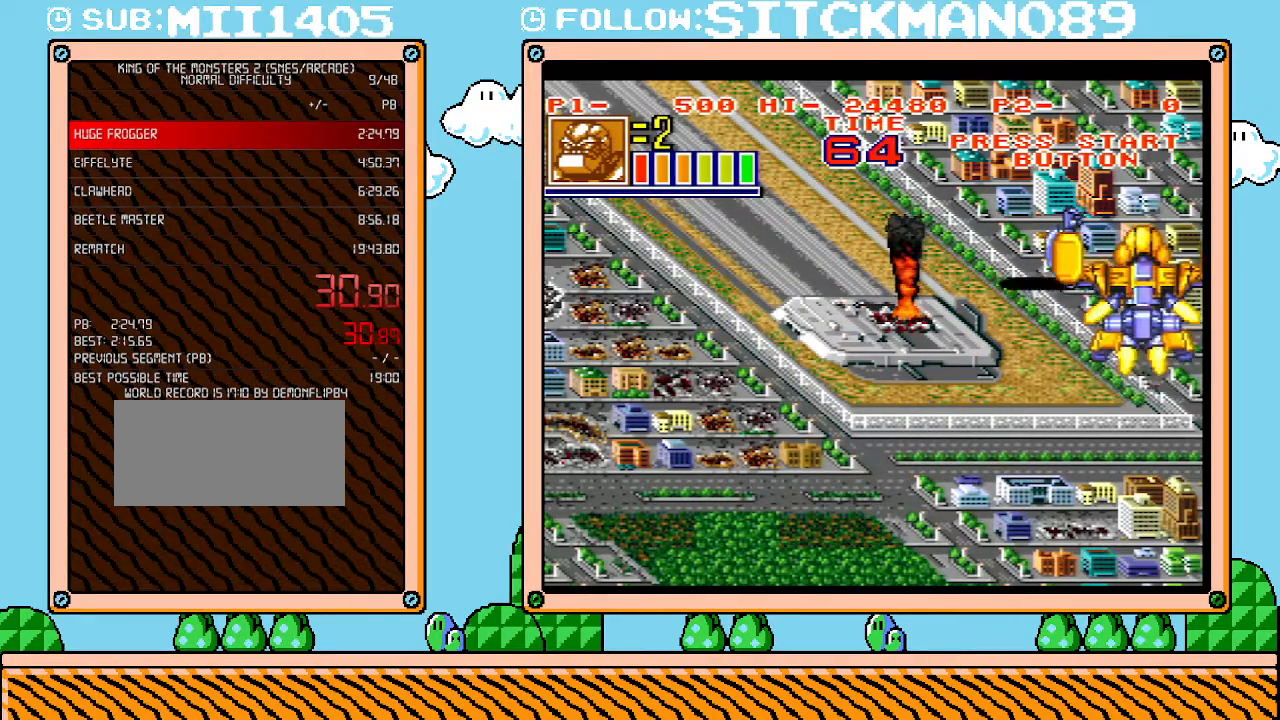
{"buttons": ["DPAD_DOWN"], "events": []}
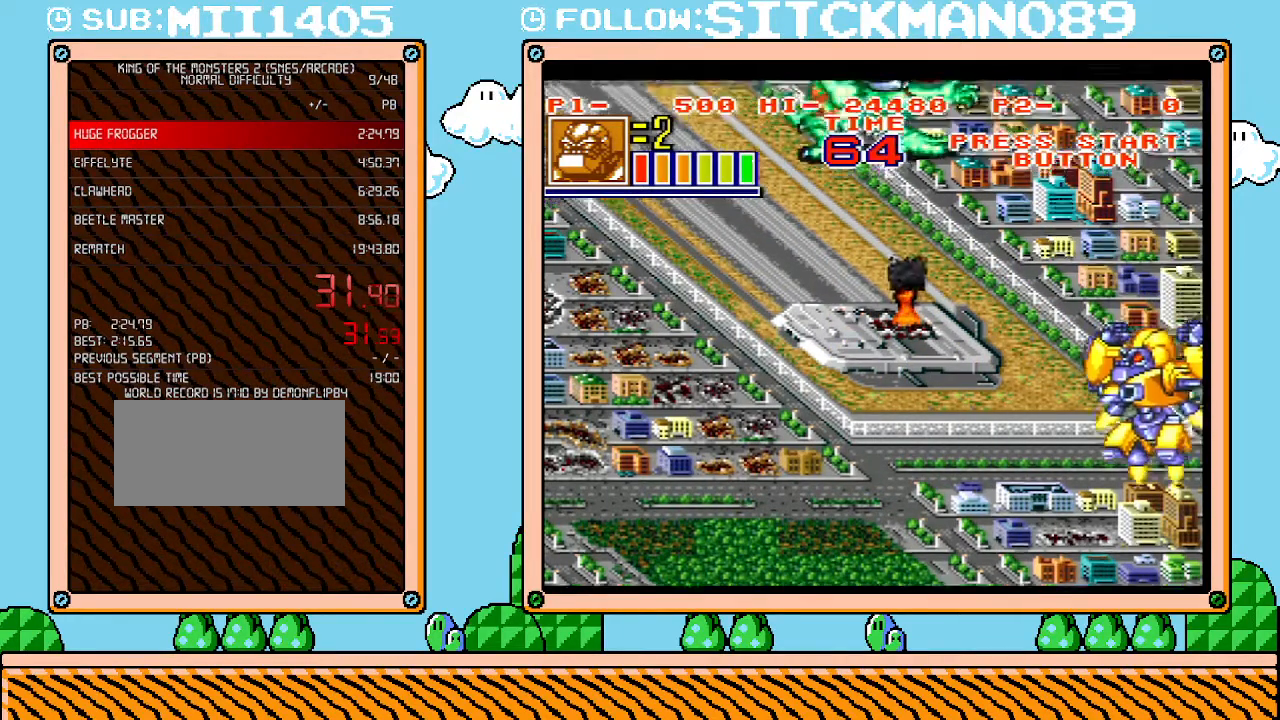
{"buttons": ["DPAD_DOWN"], "events": []}
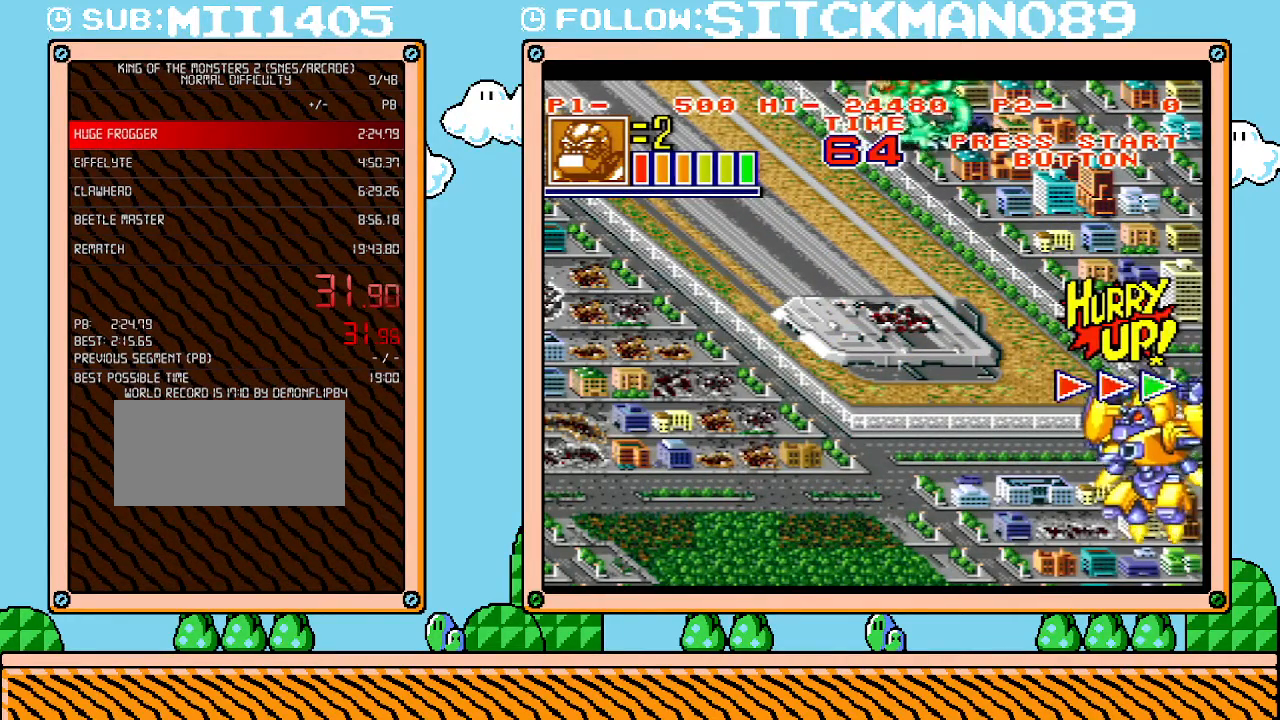
{"buttons": [], "events": [[17, "DPAD_DOWN", "up"]]}
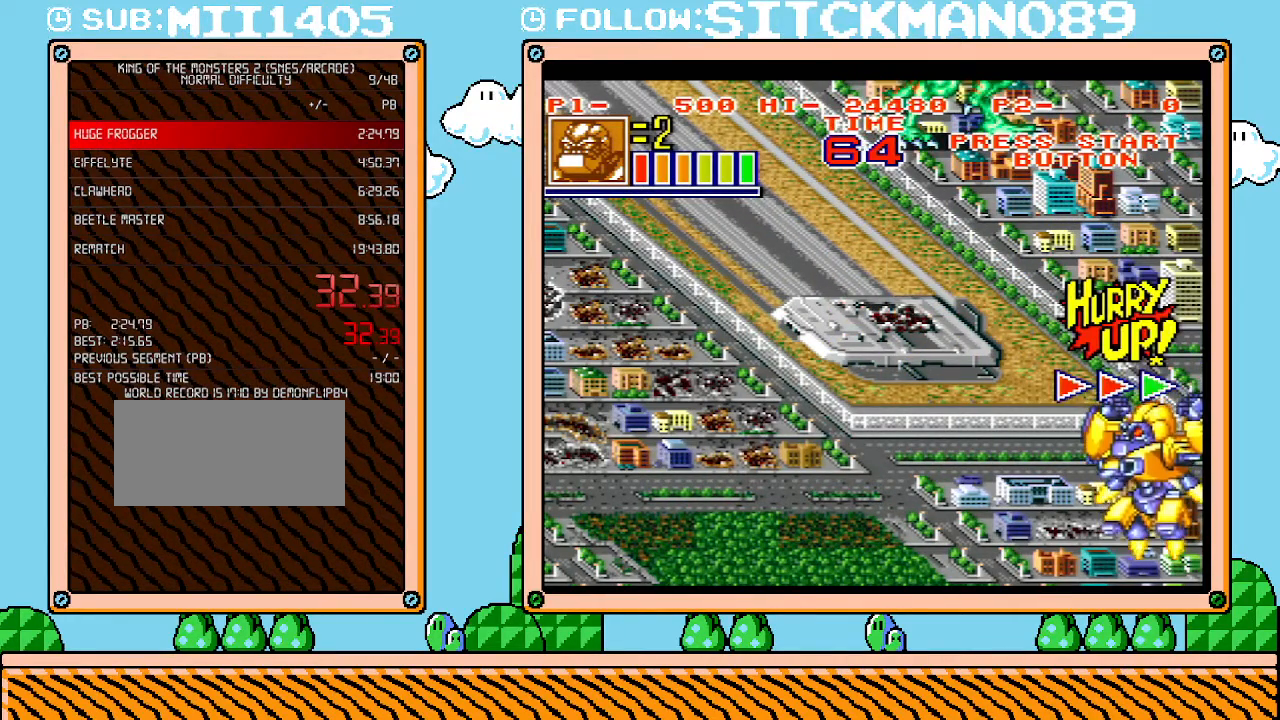
{"buttons": ["DPAD_RIGHT"], "events": [[400, "DPAD_RIGHT", "down"]]}